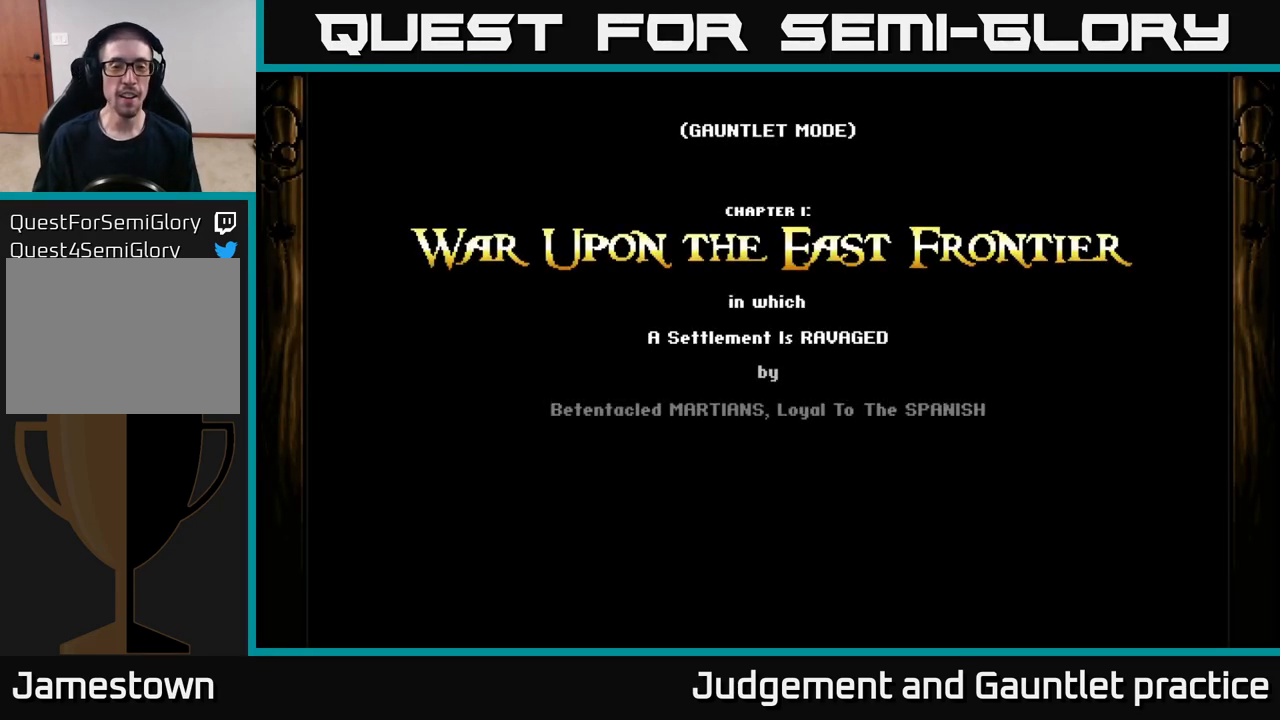
Gameplay with a controller (Xbox layout); each line is a JSON object with the inputs held at the frame after it. "events" lists button and stick changes between this image and that frame as [ms after this image, input, new state], when the widget could be followed in between. Not read: right_stick.
{"buttons": [], "left_stick": "center", "events": []}
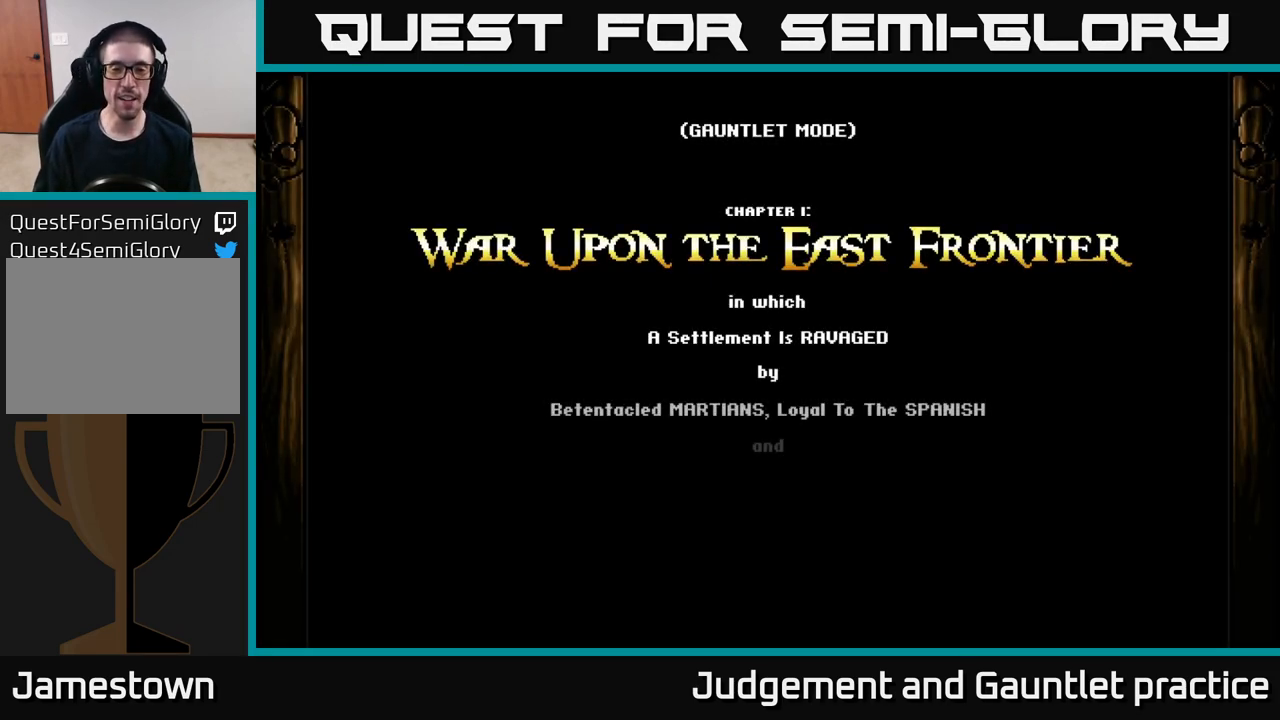
{"buttons": [], "left_stick": "center", "events": []}
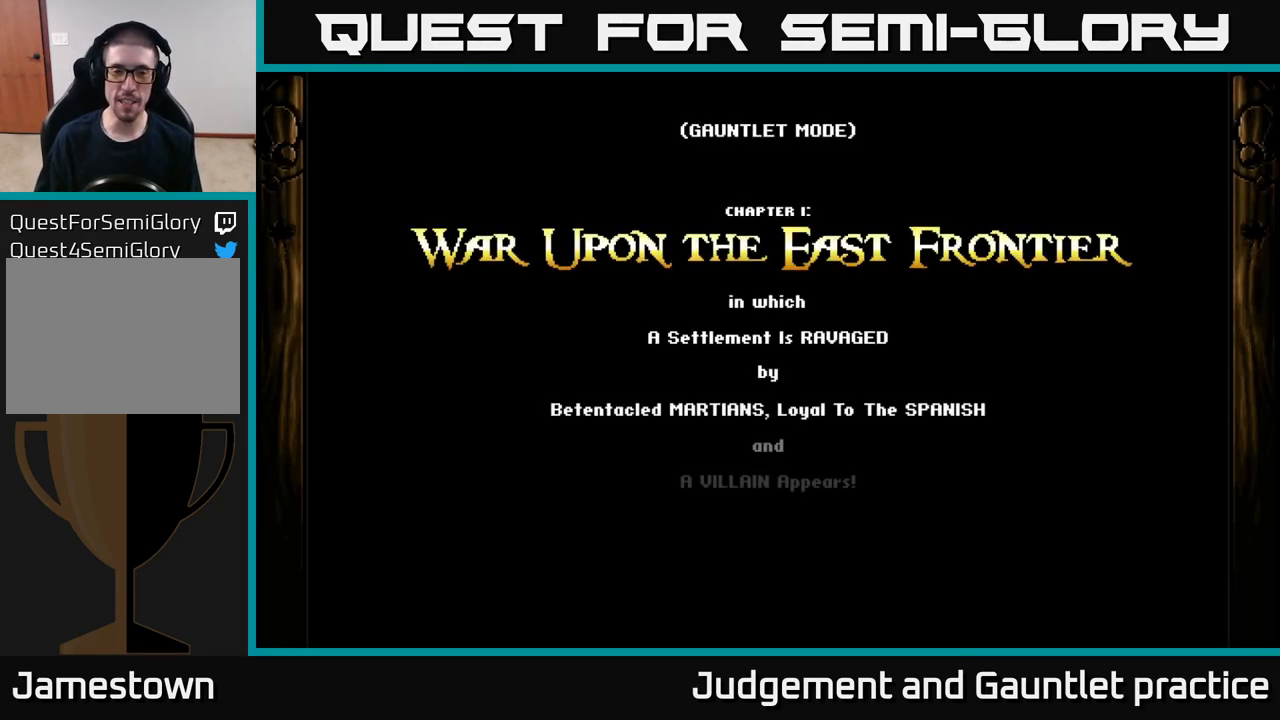
{"buttons": ["A"], "left_stick": "center", "events": [[483, "A", "down"]]}
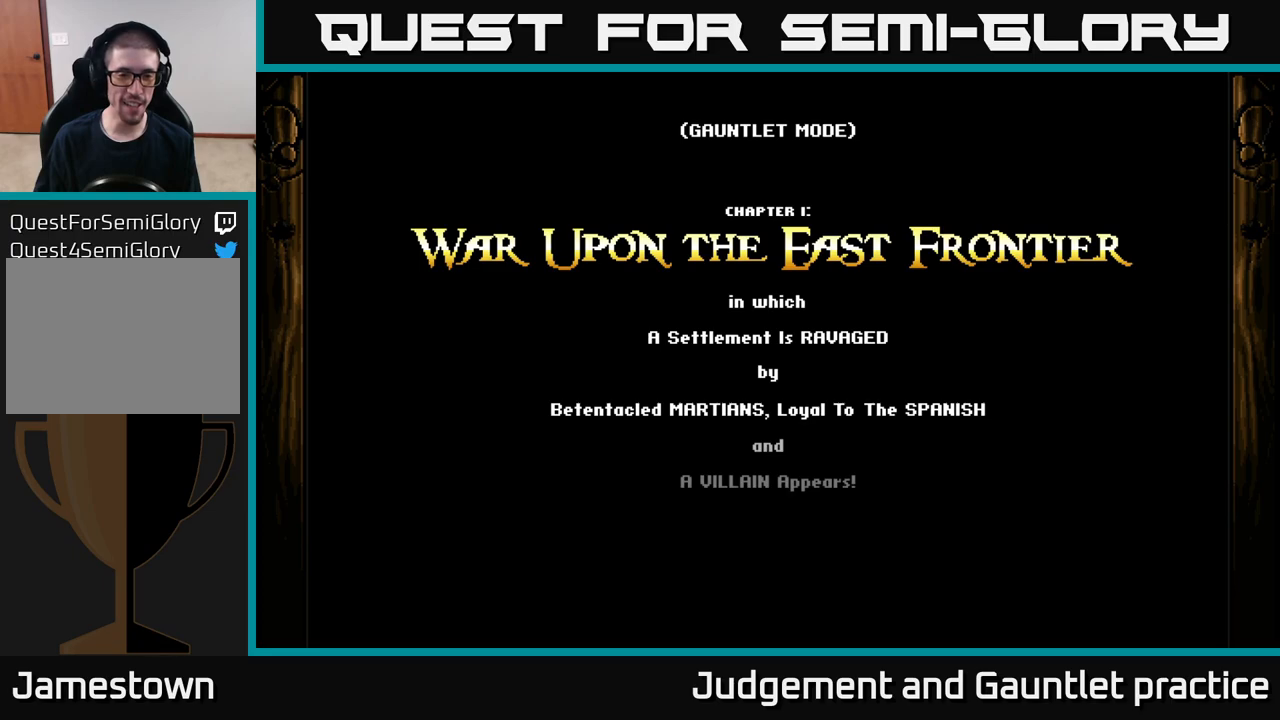
{"buttons": ["A"], "left_stick": "center", "events": [[117, "A", "up"], [200, "A", "down"], [350, "A", "up"], [433, "A", "down"]]}
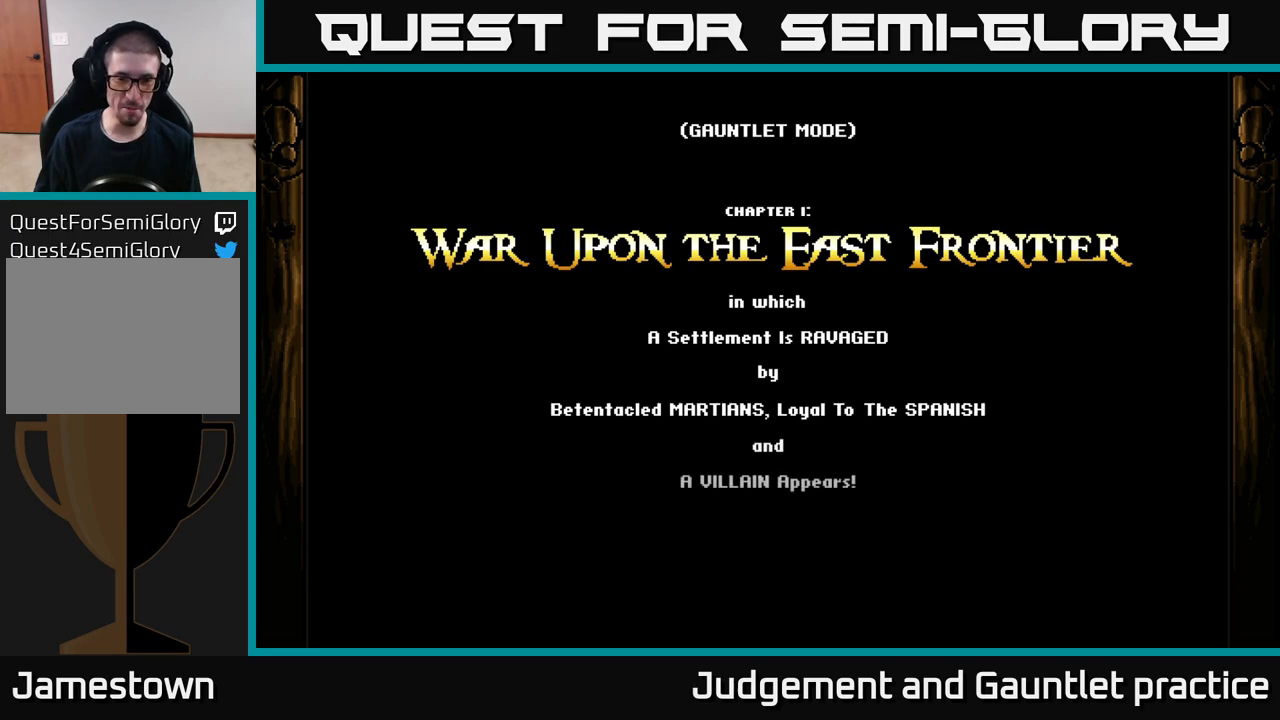
{"buttons": [], "left_stick": "center", "events": [[50, "A", "up"], [283, "A", "down"], [400, "A", "up"]]}
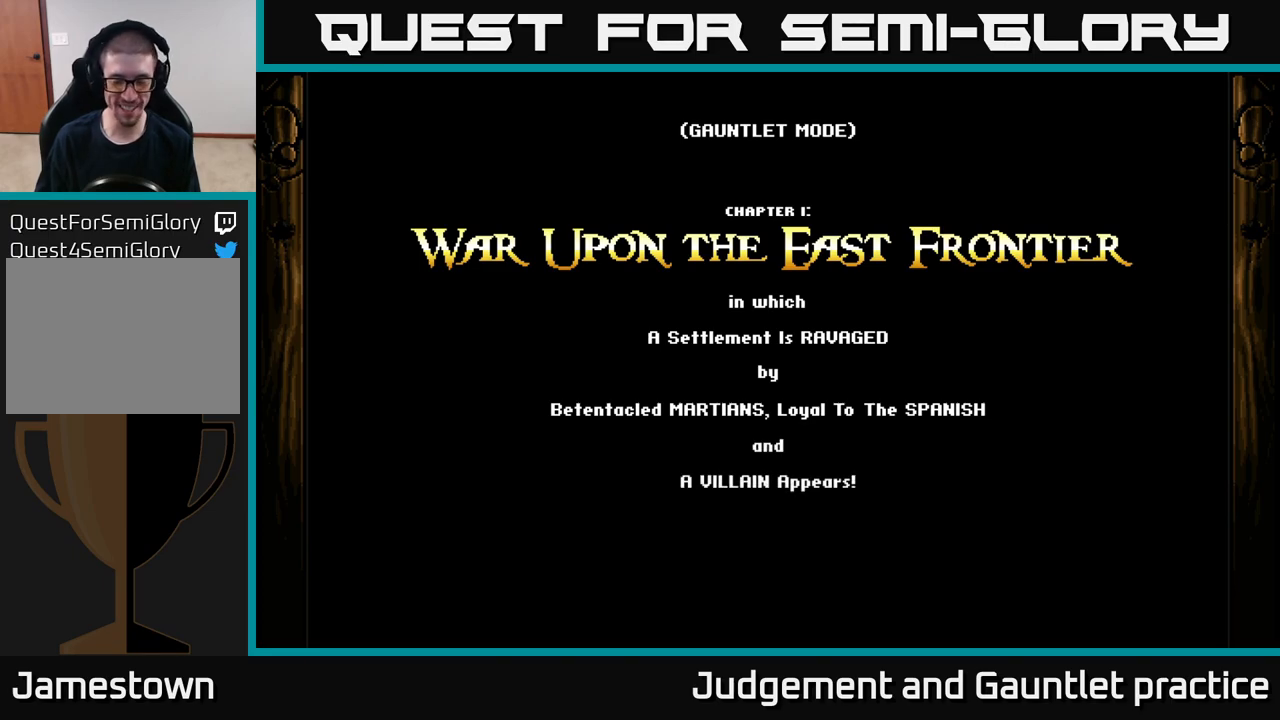
{"buttons": [], "left_stick": "center", "events": [[117, "A", "down"], [200, "A", "up"], [317, "A", "down"], [400, "A", "up"]]}
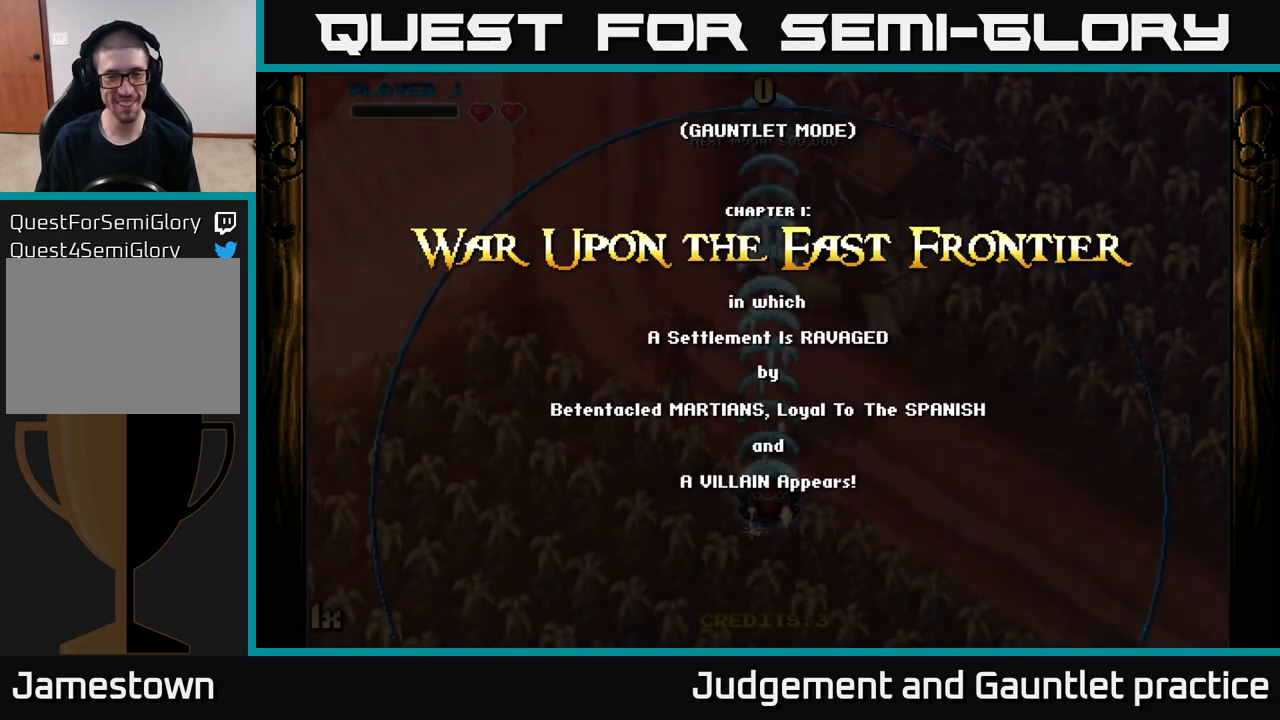
{"buttons": ["A"], "left_stick": "down-left", "events": [[67, "A", "down"], [233, "left_stick", "down-left"]]}
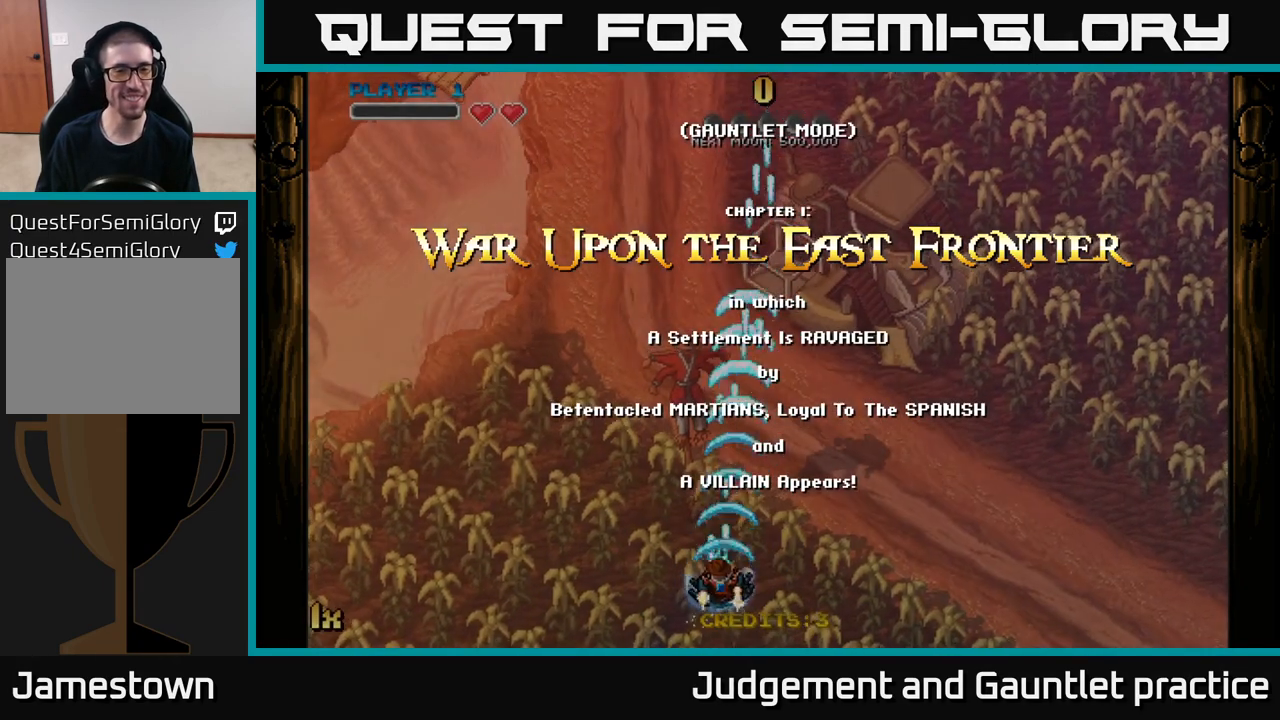
{"buttons": ["A"], "left_stick": "up", "events": [[233, "left_stick", "up"], [317, "X", "down"], [433, "X", "up"]]}
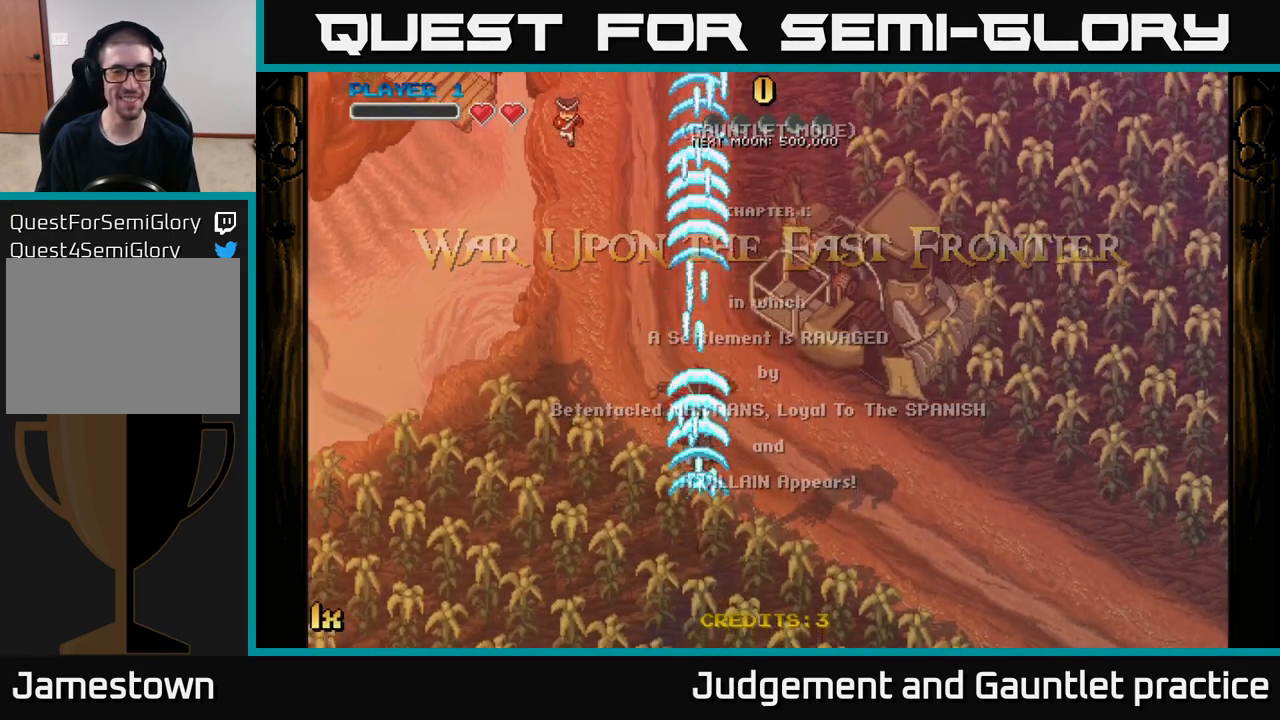
{"buttons": ["A"], "left_stick": "down", "events": [[200, "left_stick", "center"], [300, "left_stick", "down"]]}
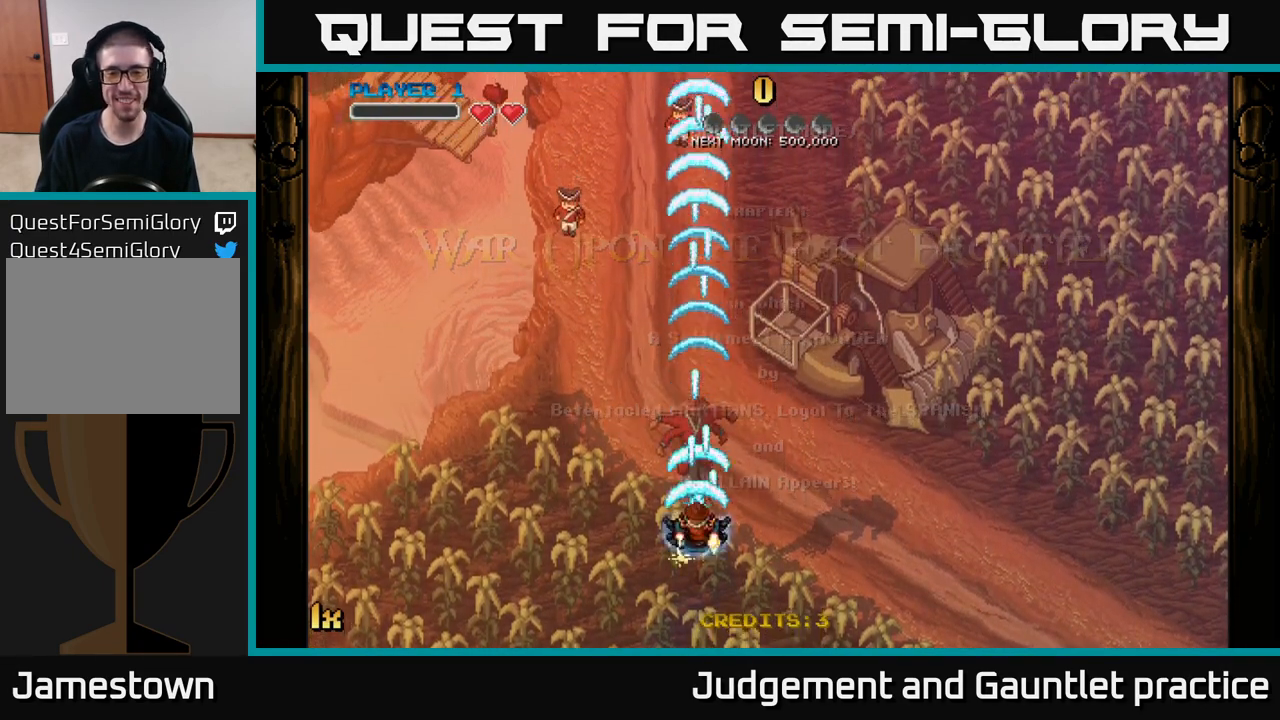
{"buttons": ["A"], "left_stick": "center", "events": [[333, "left_stick", "center"]]}
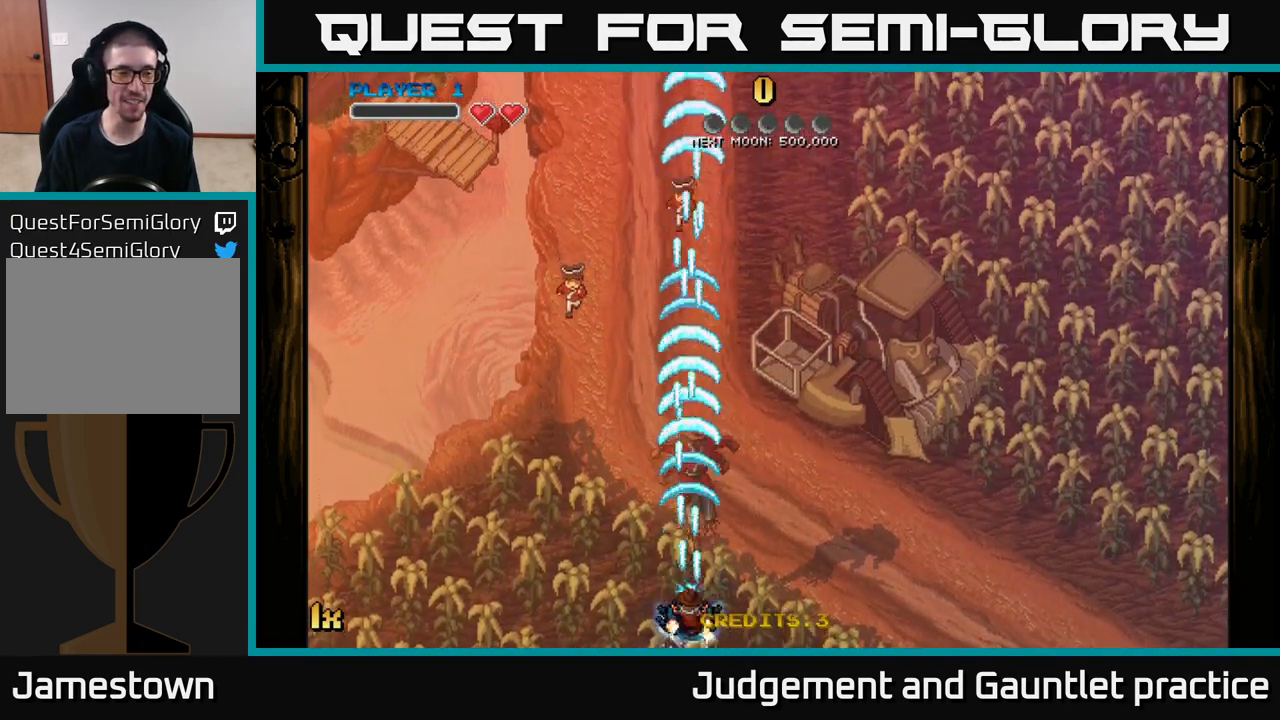
{"buttons": ["A"], "left_stick": "center", "events": []}
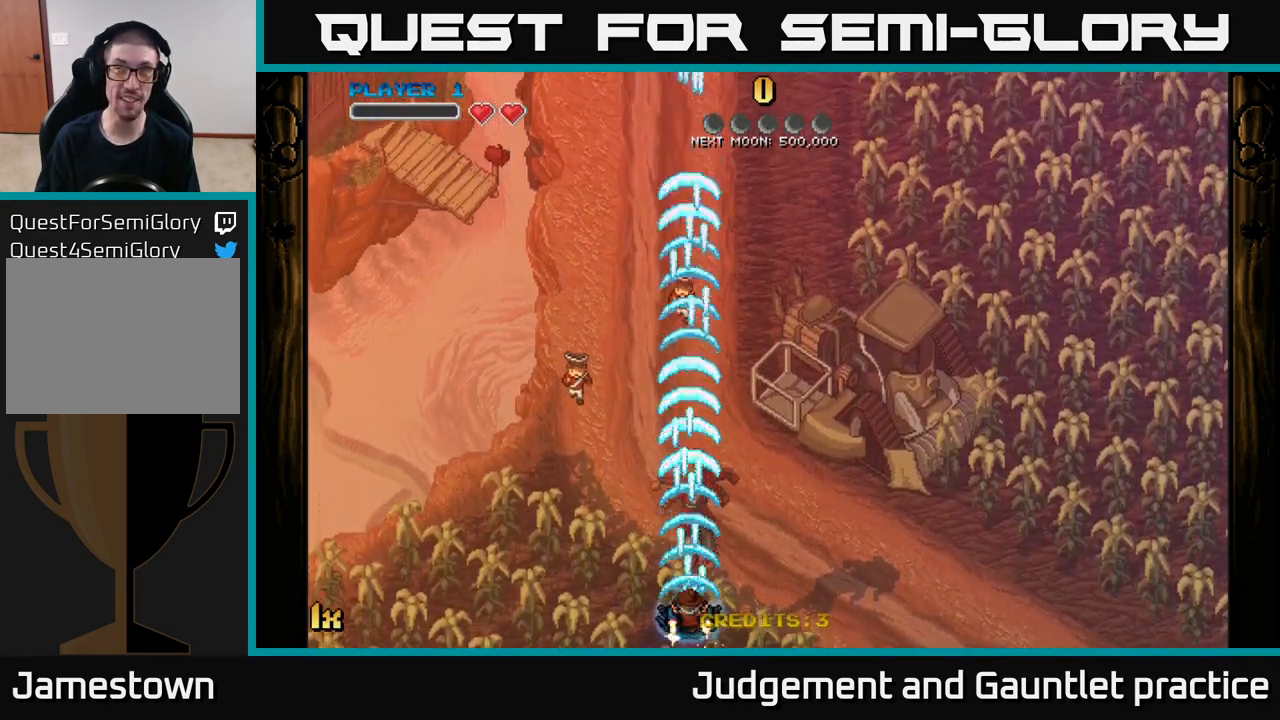
{"buttons": ["A"], "left_stick": "center", "events": []}
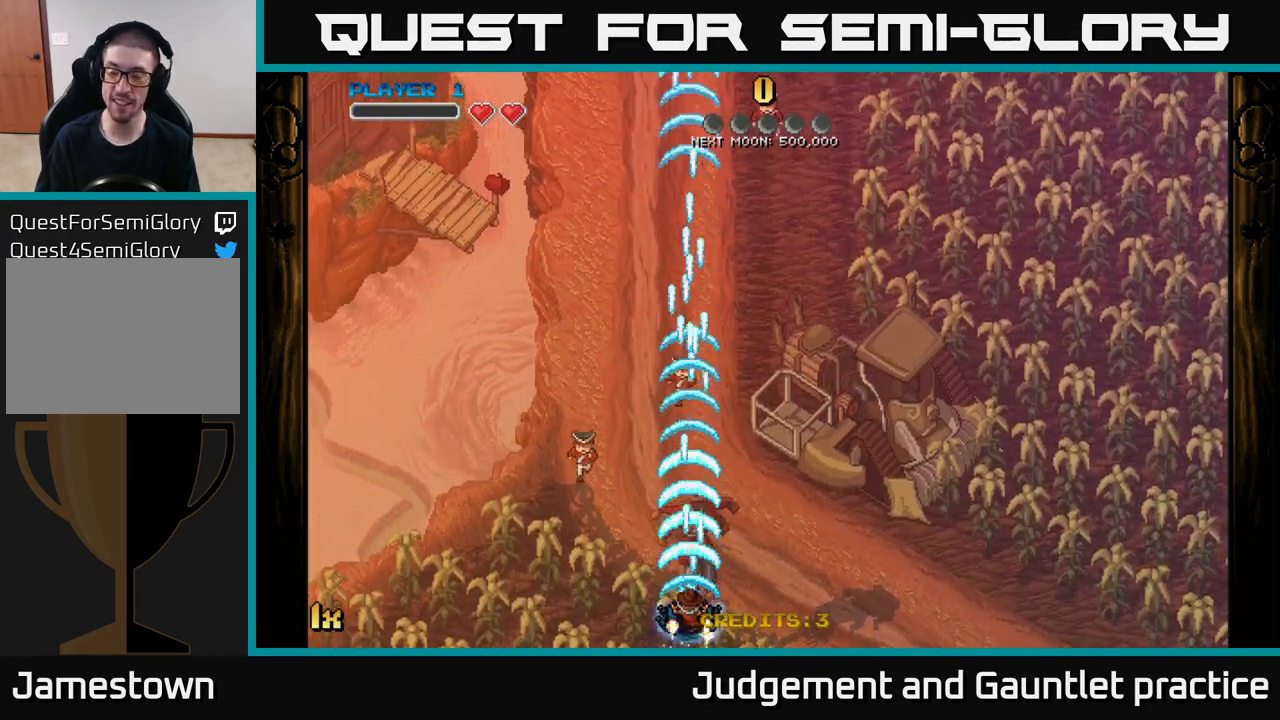
{"buttons": ["A"], "left_stick": "center", "events": [[250, "left_stick", "down"], [400, "left_stick", "center"]]}
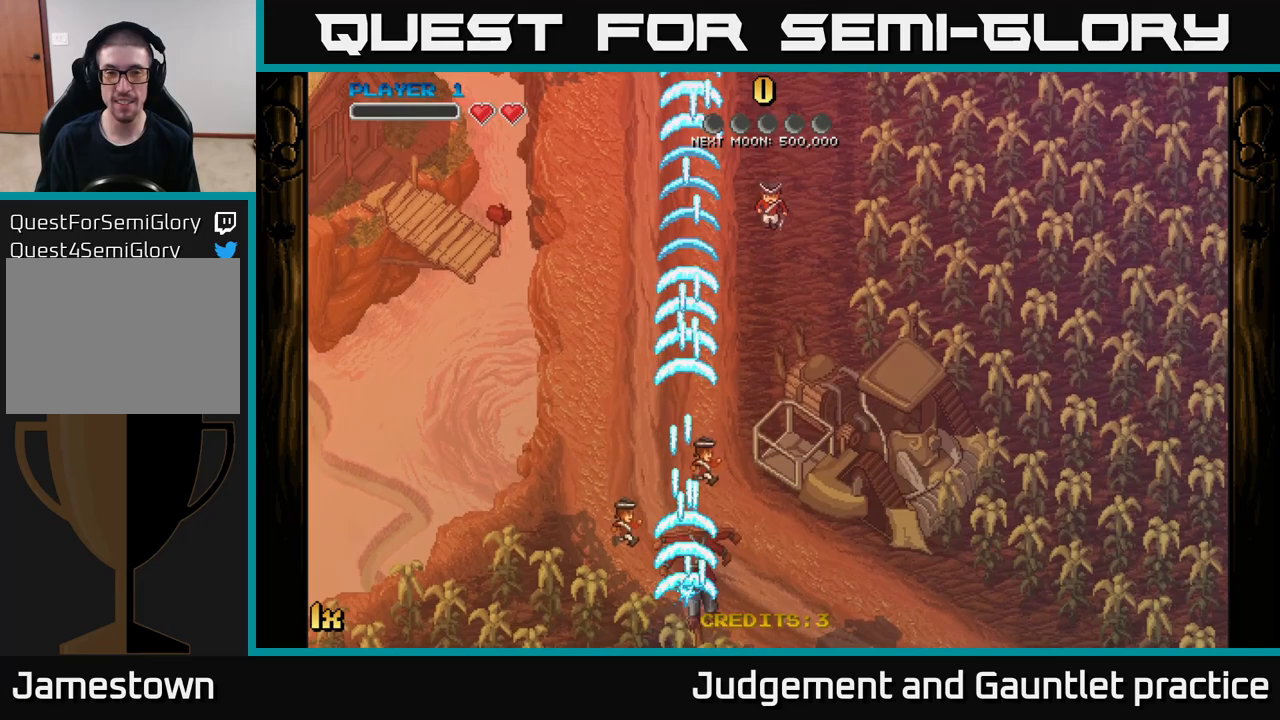
{"buttons": ["A"], "left_stick": "up", "events": [[300, "left_stick", "up"]]}
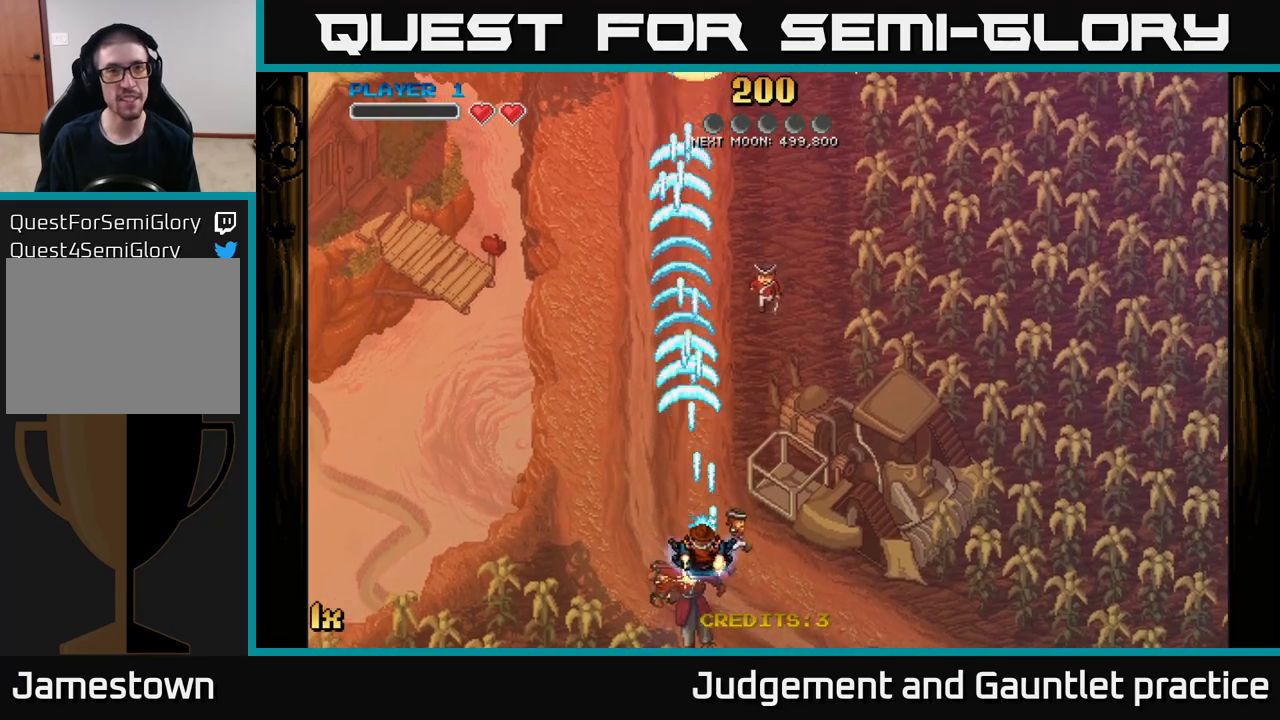
{"buttons": ["A"], "left_stick": "up", "events": []}
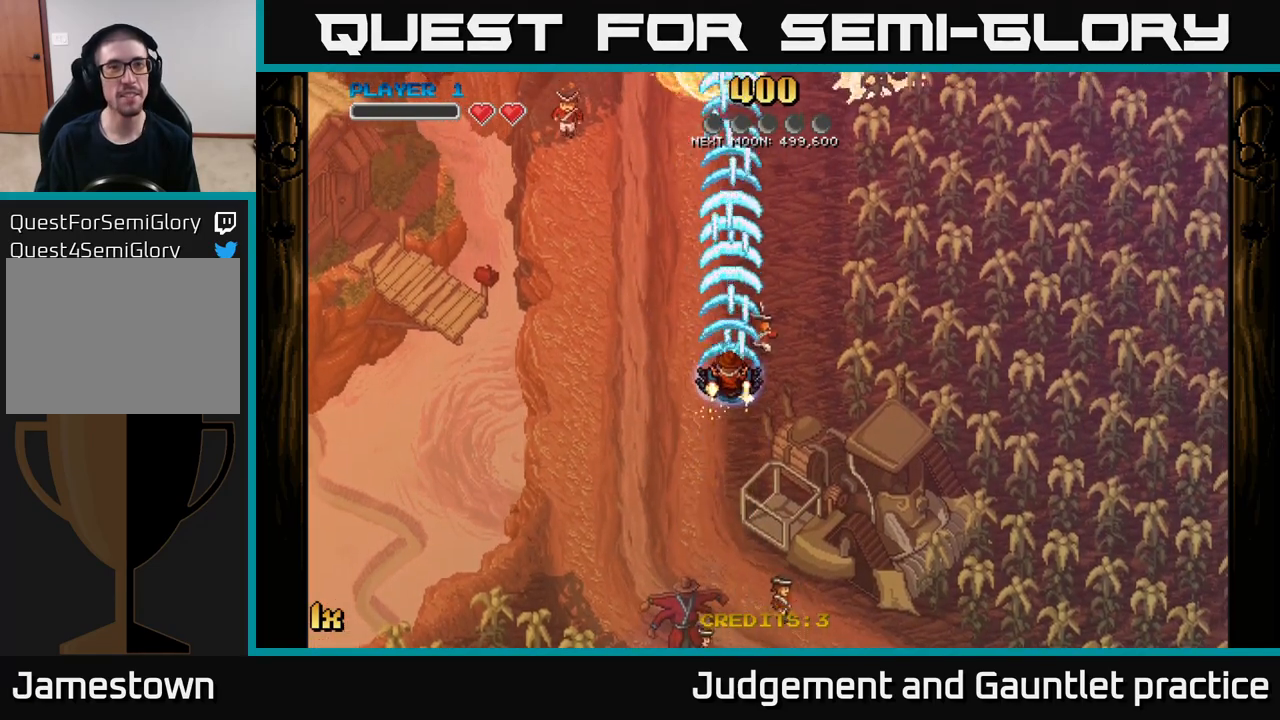
{"buttons": ["A"], "left_stick": "up-right", "events": [[417, "left_stick", "up-right"]]}
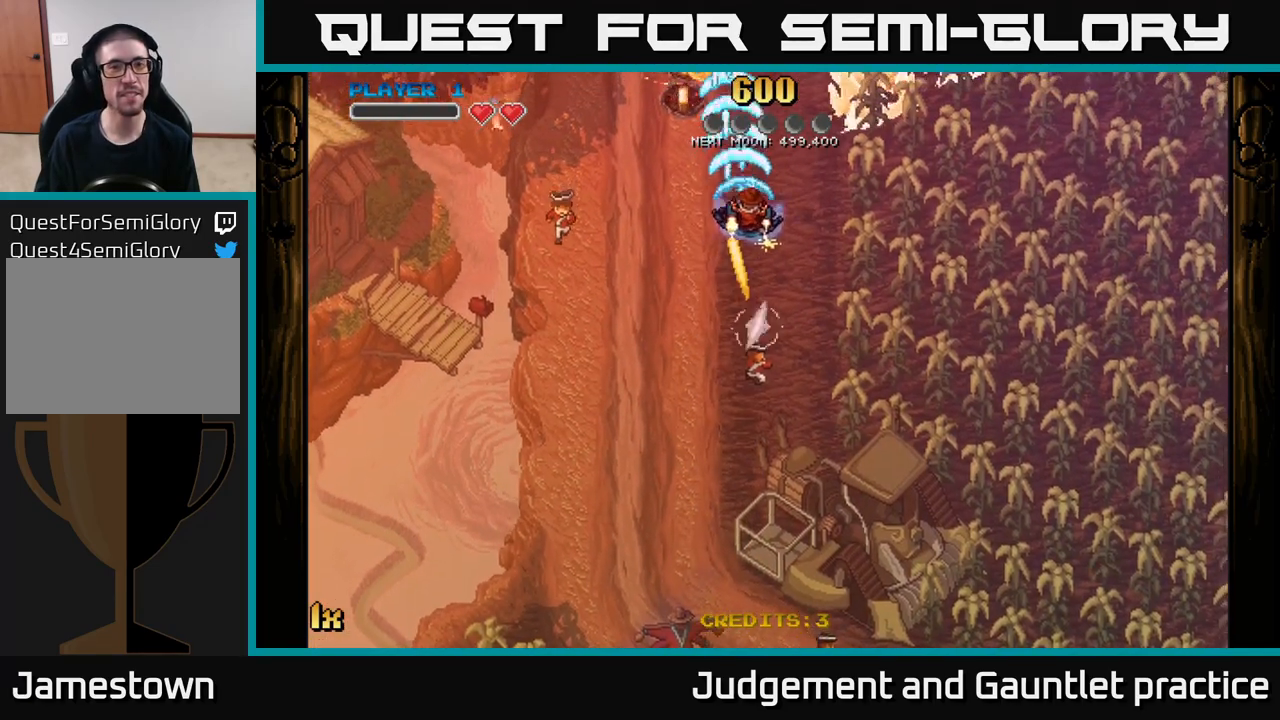
{"buttons": ["A"], "left_stick": "down-left", "events": [[283, "left_stick", "up-left"], [483, "left_stick", "down-left"]]}
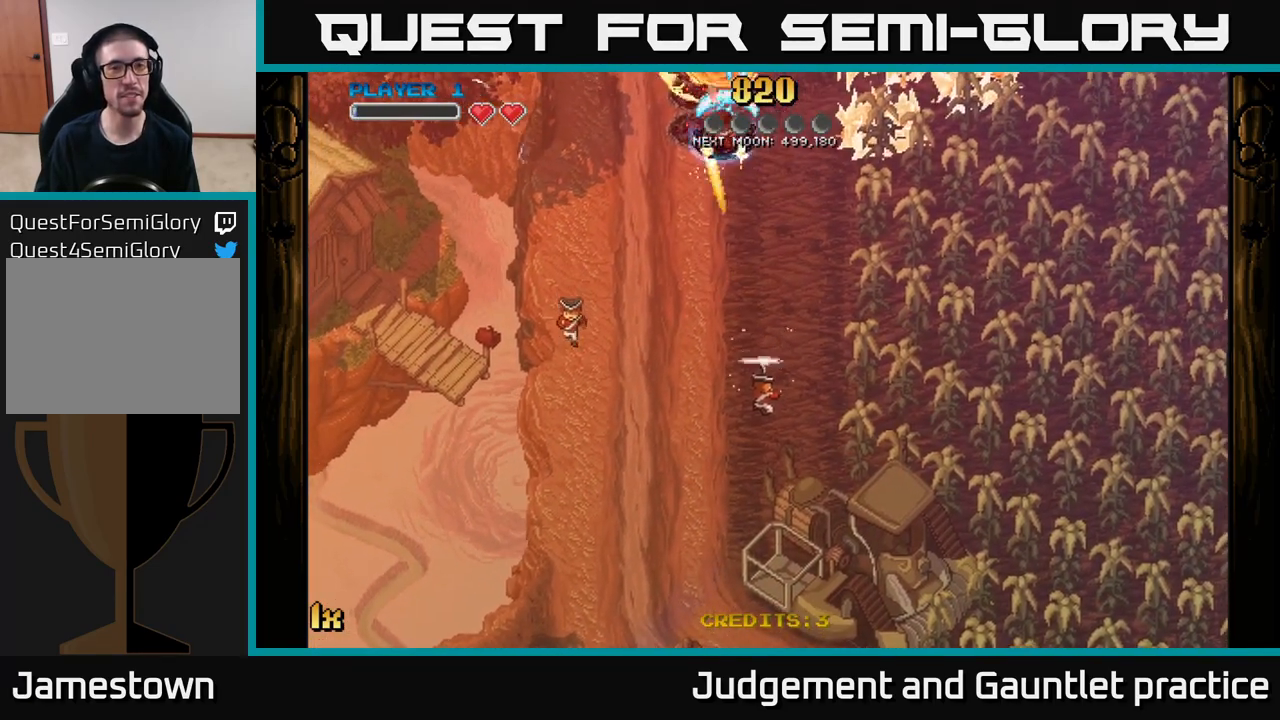
{"buttons": ["A"], "left_stick": "up", "events": [[167, "left_stick", "down-right"], [217, "X", "down"], [217, "left_stick", "up-right"], [367, "X", "up"], [500, "left_stick", "up"]]}
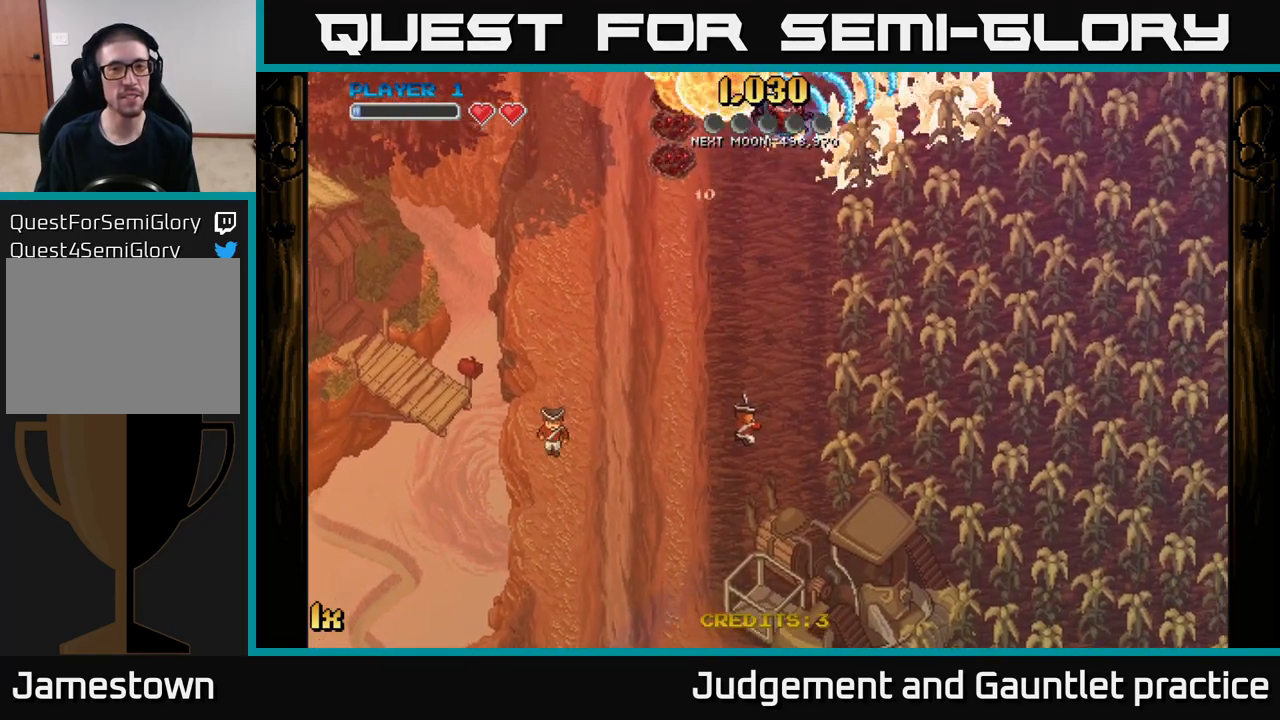
{"buttons": ["A"], "left_stick": "down", "events": [[33, "left_stick", "up-left"], [117, "left_stick", "left"], [250, "left_stick", "down"]]}
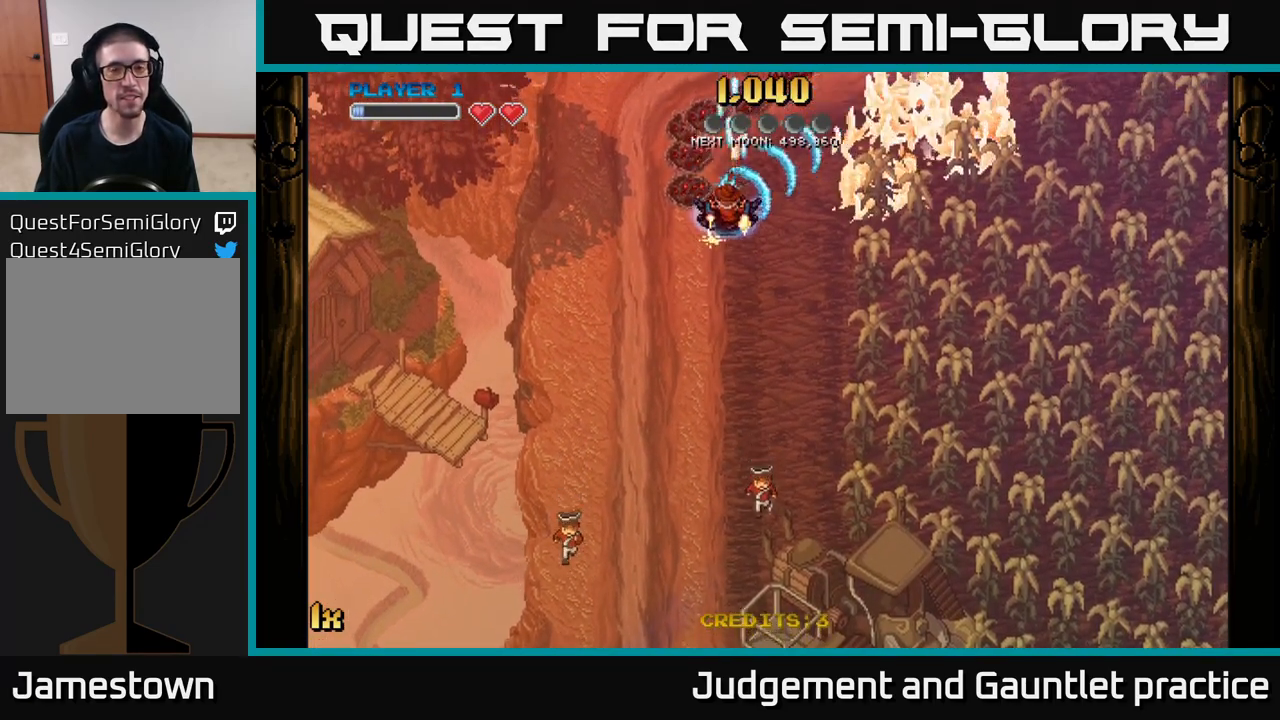
{"buttons": ["A"], "left_stick": "up-right", "events": [[350, "left_stick", "up-right"]]}
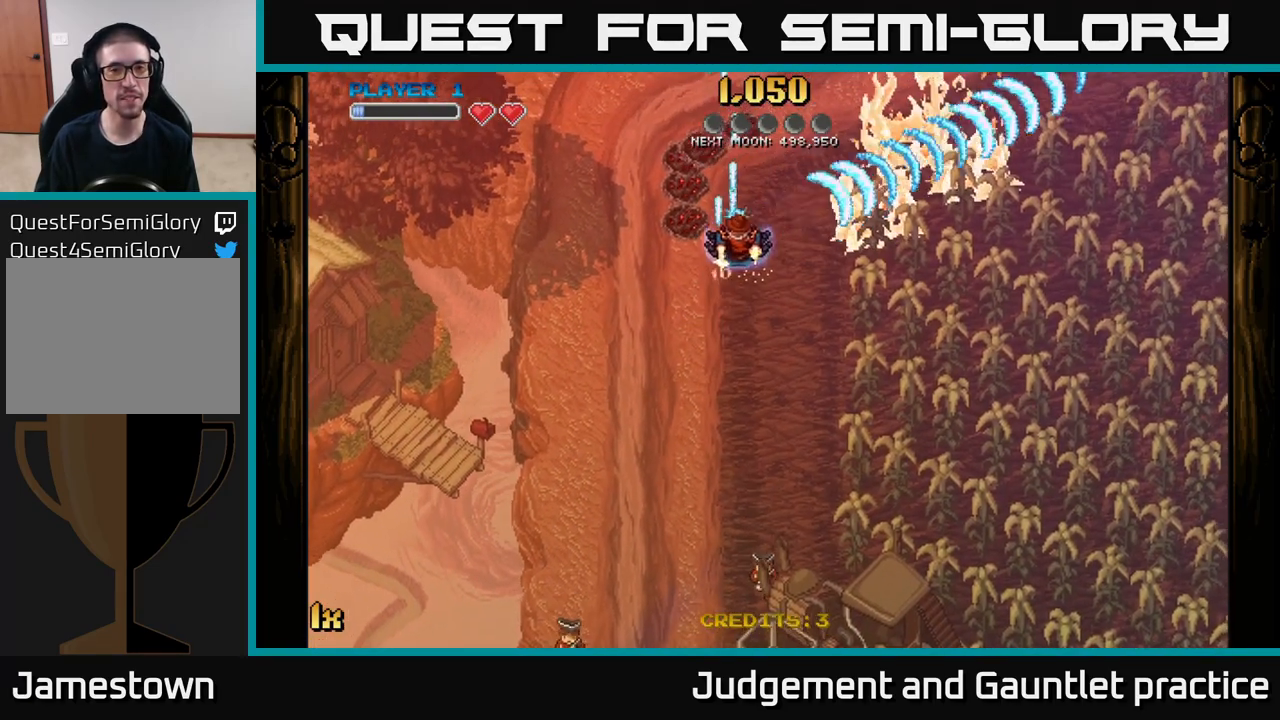
{"buttons": ["A"], "left_stick": "down", "events": [[333, "left_stick", "down-right"], [467, "left_stick", "down"]]}
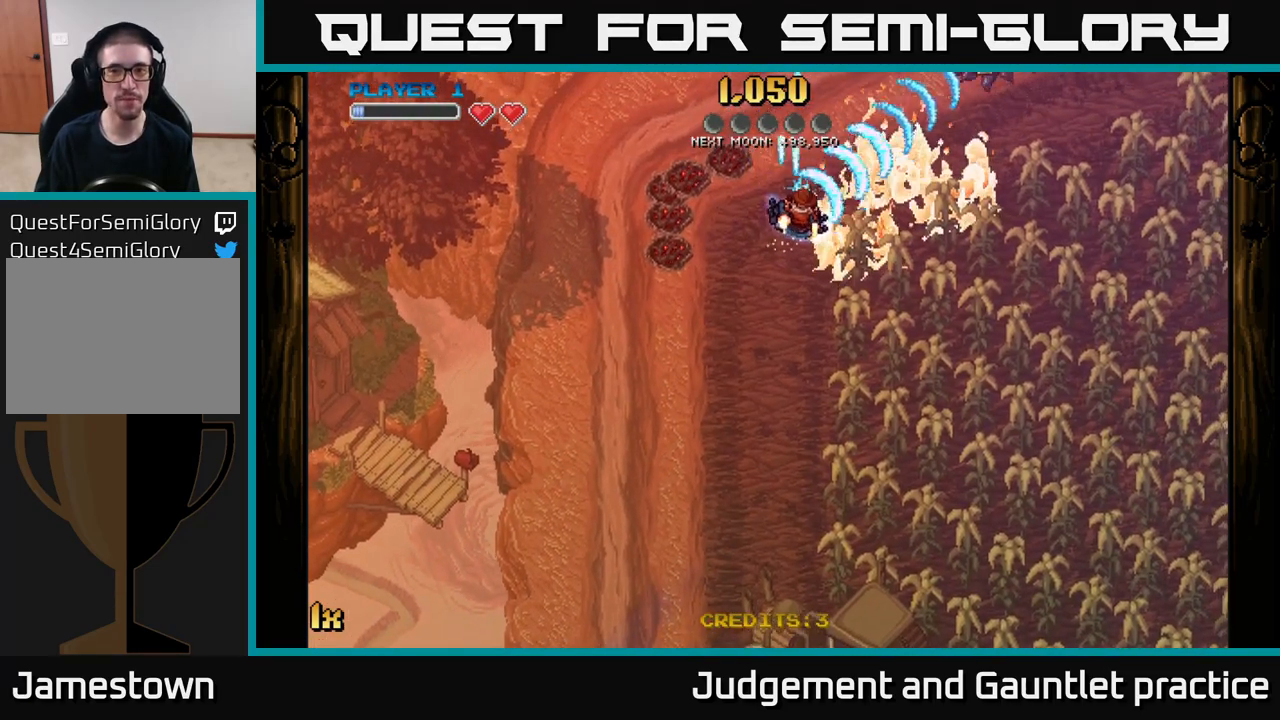
{"buttons": ["A"], "left_stick": "up", "events": [[200, "left_stick", "left"], [300, "left_stick", "up"]]}
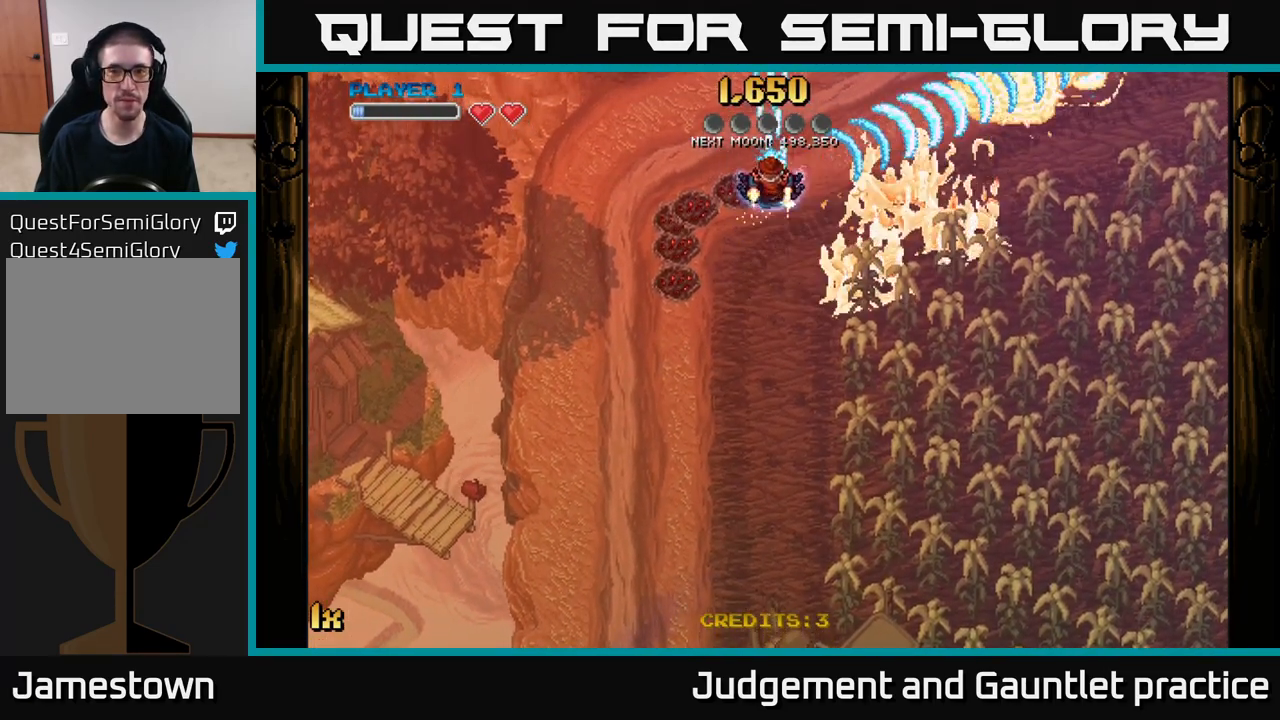
{"buttons": ["A"], "left_stick": "down", "events": [[100, "left_stick", "down-right"], [217, "left_stick", "down"]]}
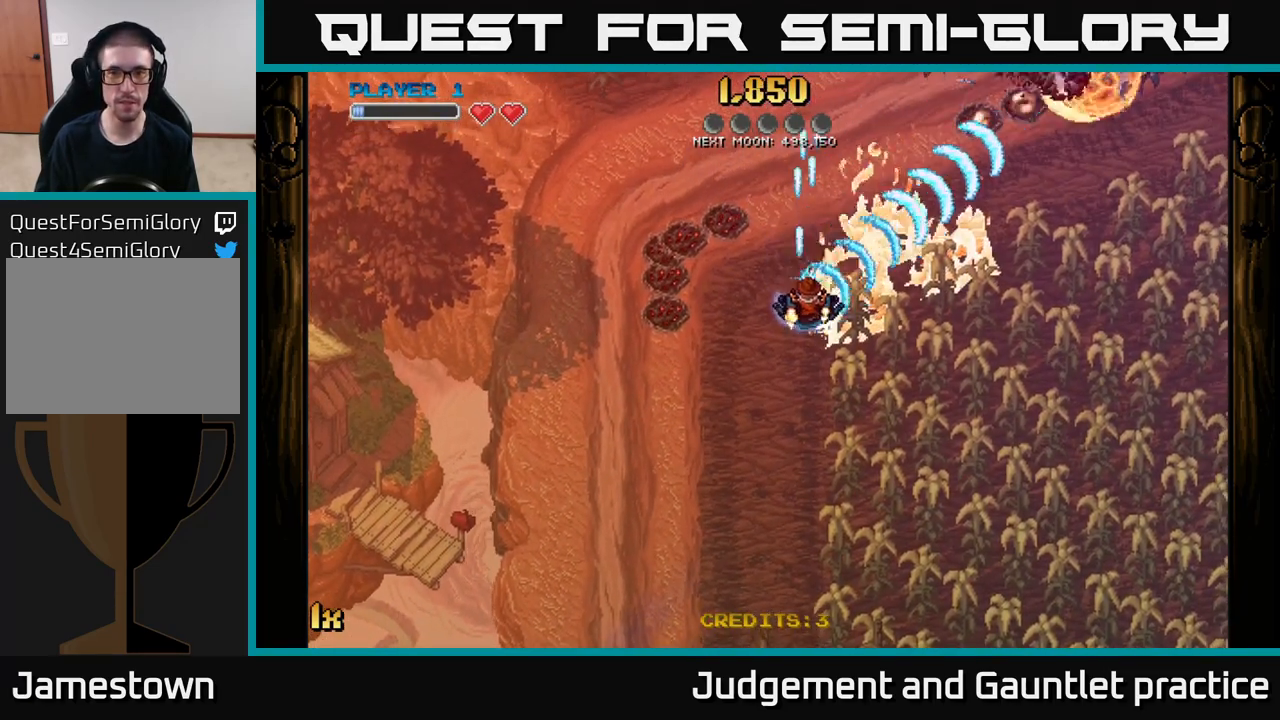
{"buttons": ["A"], "left_stick": "right", "events": [[67, "left_stick", "up-left"], [167, "left_stick", "up"], [500, "left_stick", "right"]]}
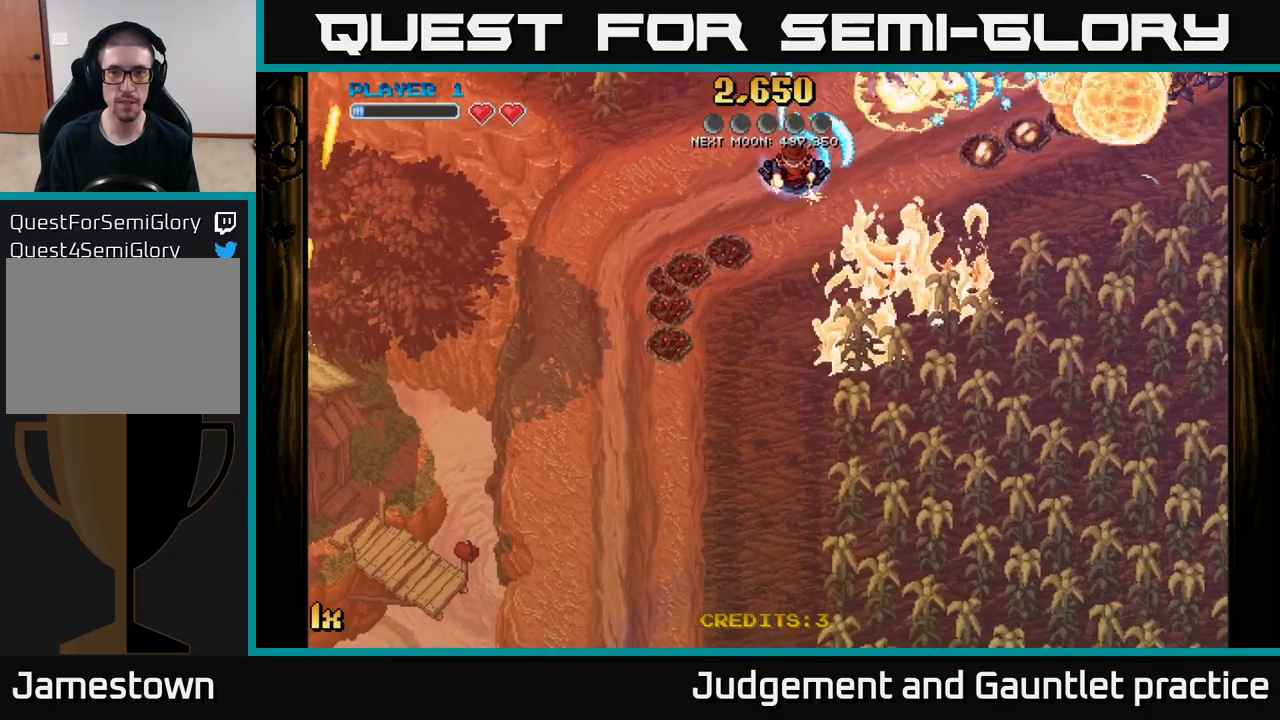
{"buttons": ["A"], "left_stick": "down", "events": [[17, "left_stick", "down-right"], [233, "left_stick", "down"]]}
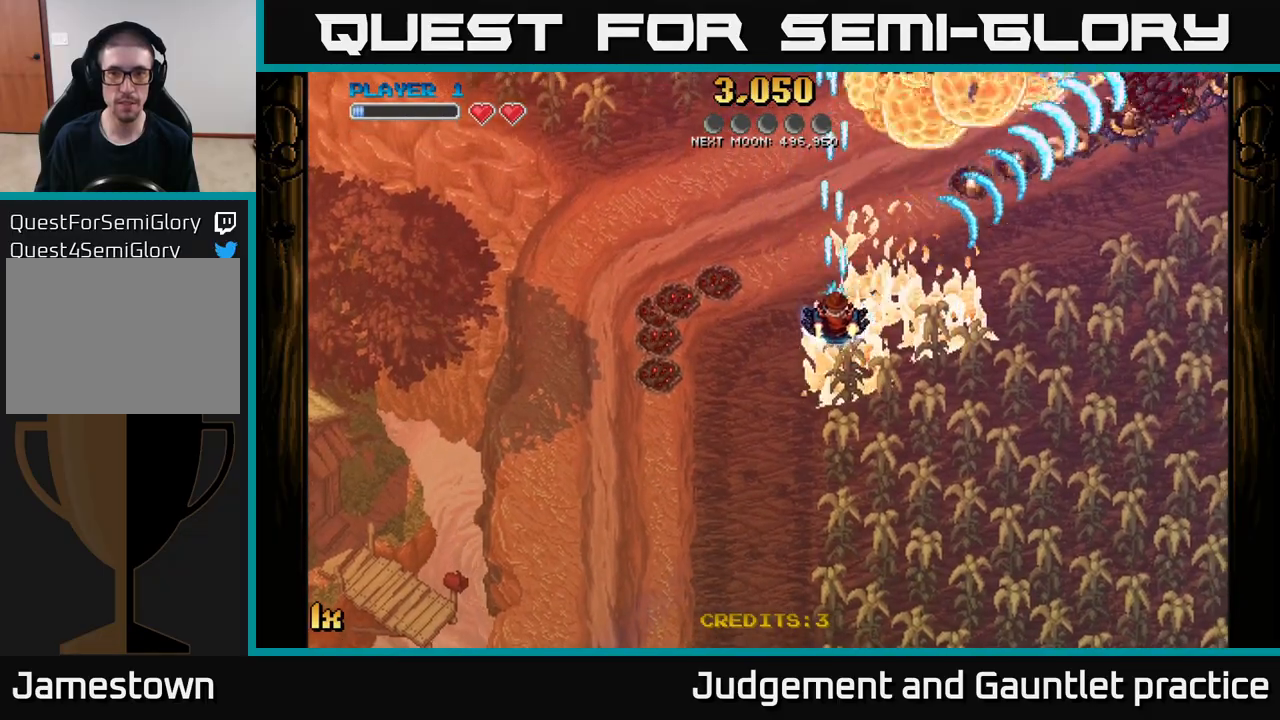
{"buttons": ["A"], "left_stick": "down", "events": [[17, "left_stick", "up-left"], [67, "left_stick", "up"], [383, "left_stick", "down-left"], [433, "left_stick", "down"]]}
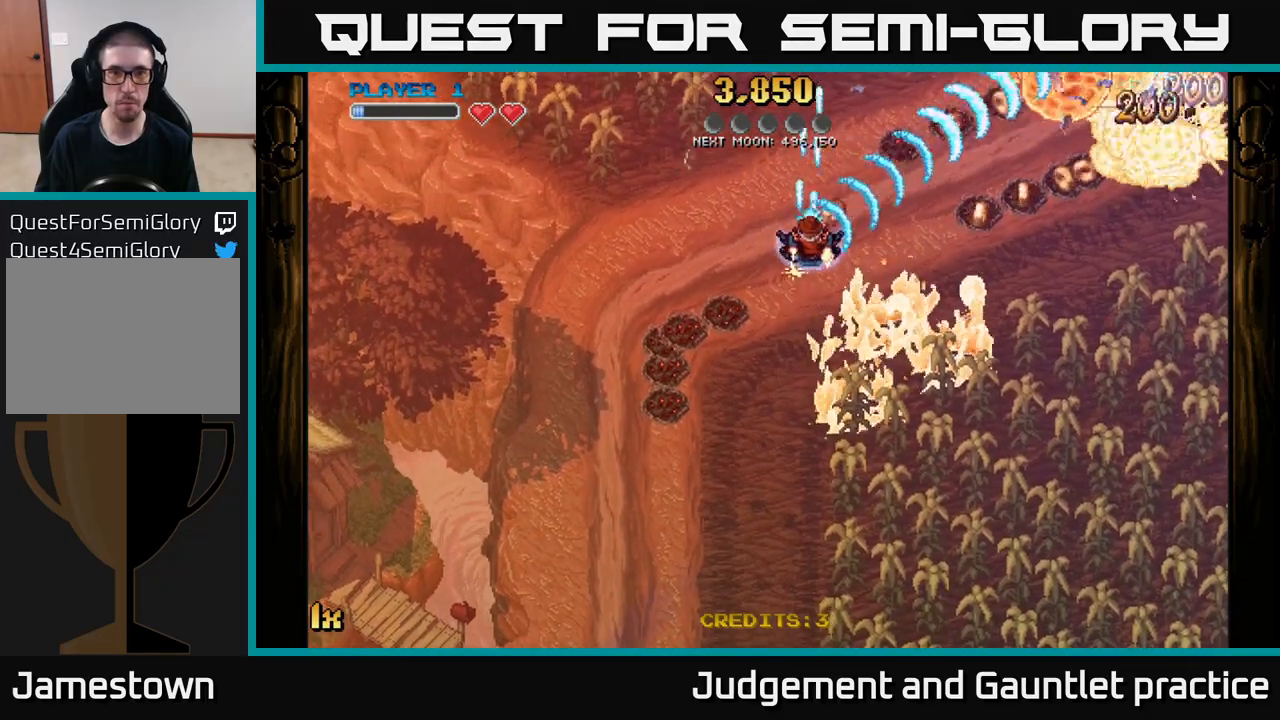
{"buttons": ["A"], "left_stick": "up-left", "events": [[183, "left_stick", "down-right"], [450, "left_stick", "up-left"]]}
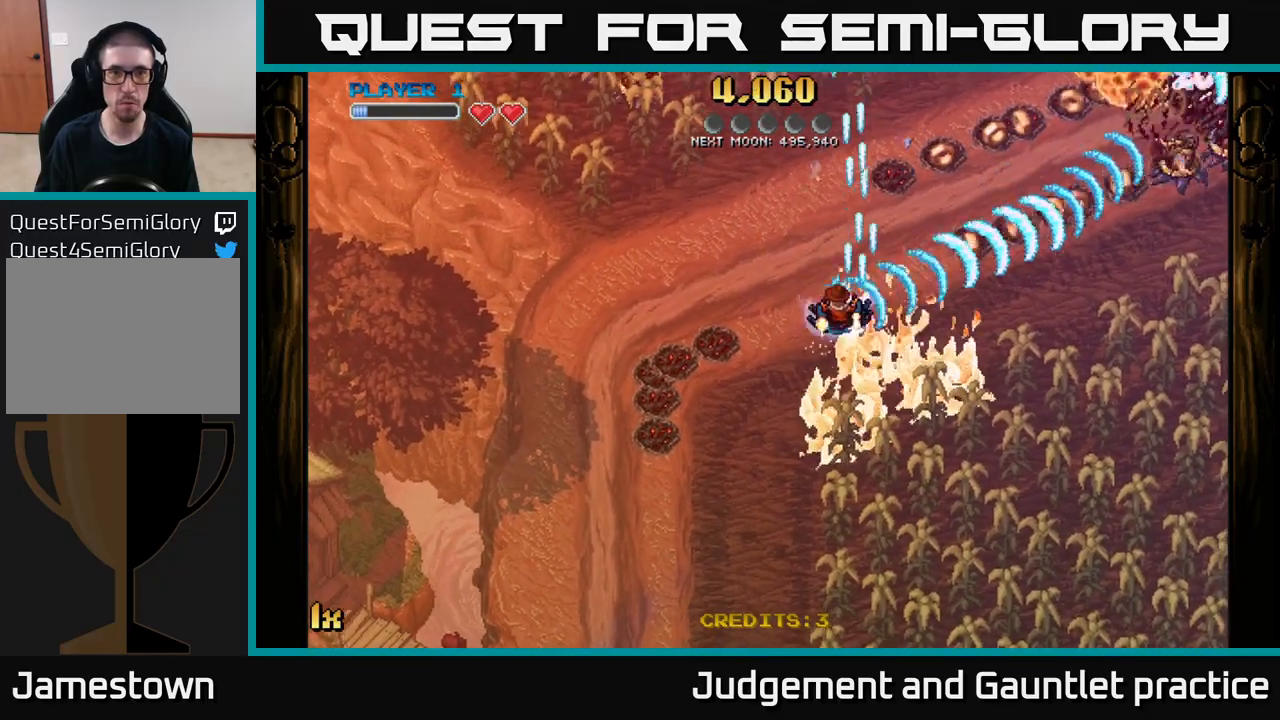
{"buttons": ["A", "X"], "left_stick": "up-right", "events": [[17, "X", "down"], [150, "X", "up"], [417, "X", "down"], [417, "left_stick", "up-right"]]}
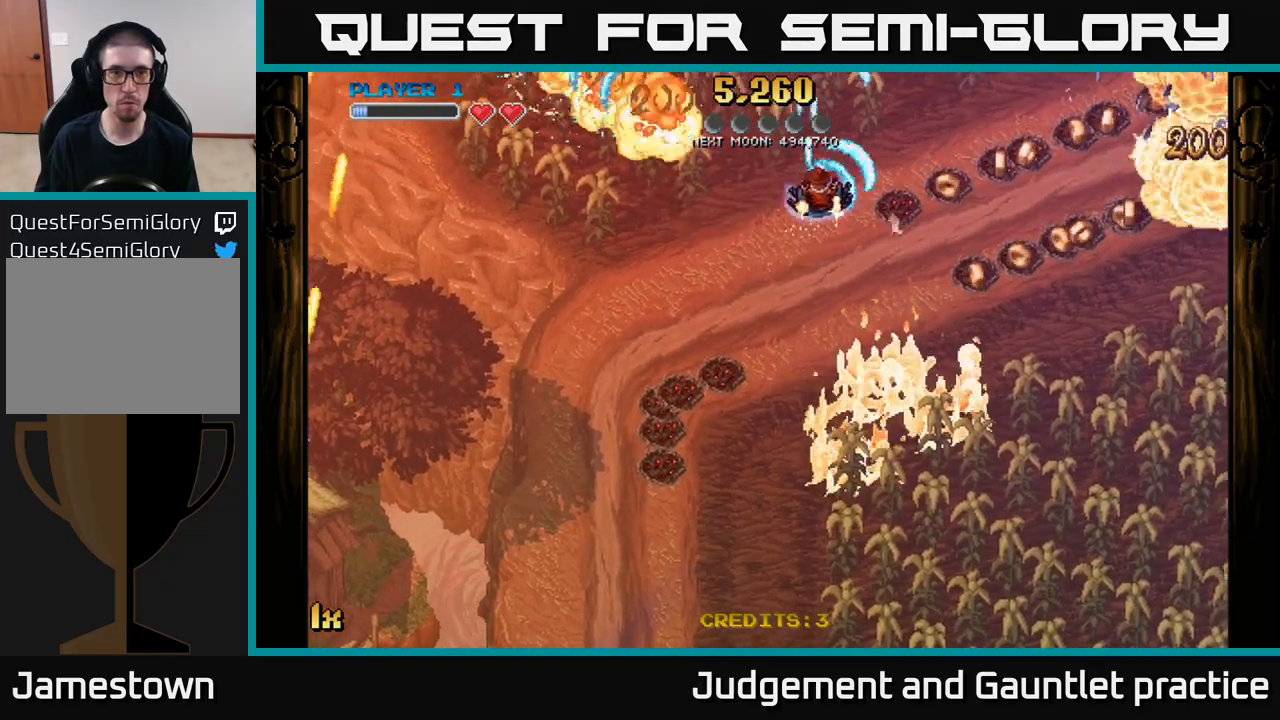
{"buttons": ["A"], "left_stick": "right", "events": [[100, "X", "up"], [200, "left_stick", "right"]]}